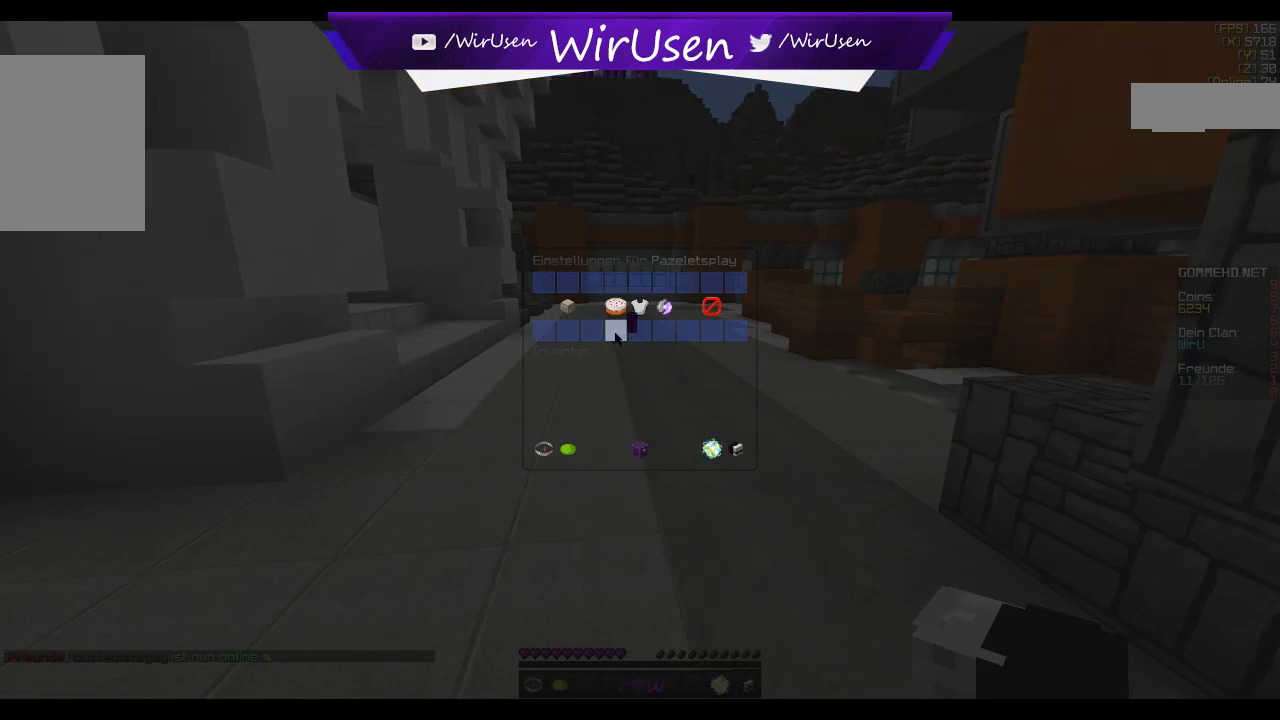
Gameplay with keyboard and mouse; each line is a JSON object with the keys and mouse buttons held at the frame after it. "events" lists presses ("down") and releases ("up") of "a", "d", "s", "w", "mouse_left" and "mouse_right" between this image and that frame as [ms after this image, input, new state], when the widget could be followed in between. "mouse_left", "mouse_right" = the "left", "right" buttons of the "mouse" list. No other keys are recorded. Fast repeated clicks can show as one long hold. Mouse movement is not recorded.
{"keys": [], "mouse": []}
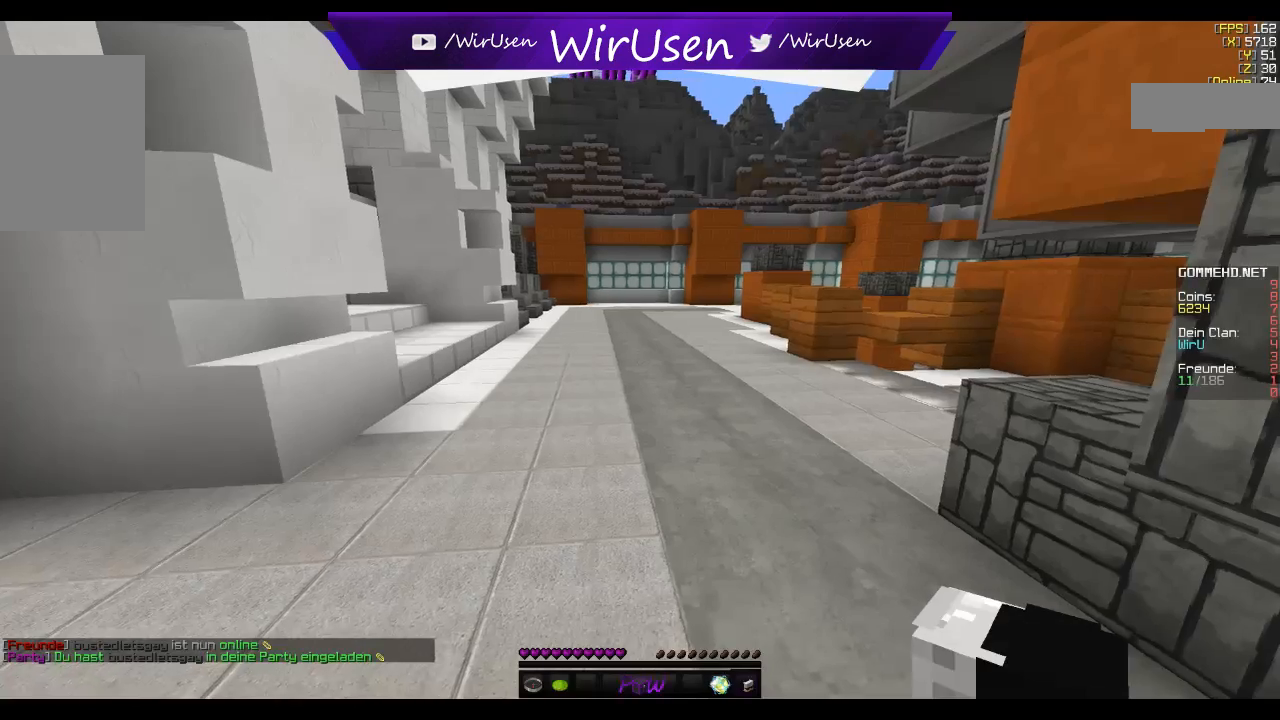
{"keys": ["w"], "mouse": [], "events": [[217, "w", "down"]]}
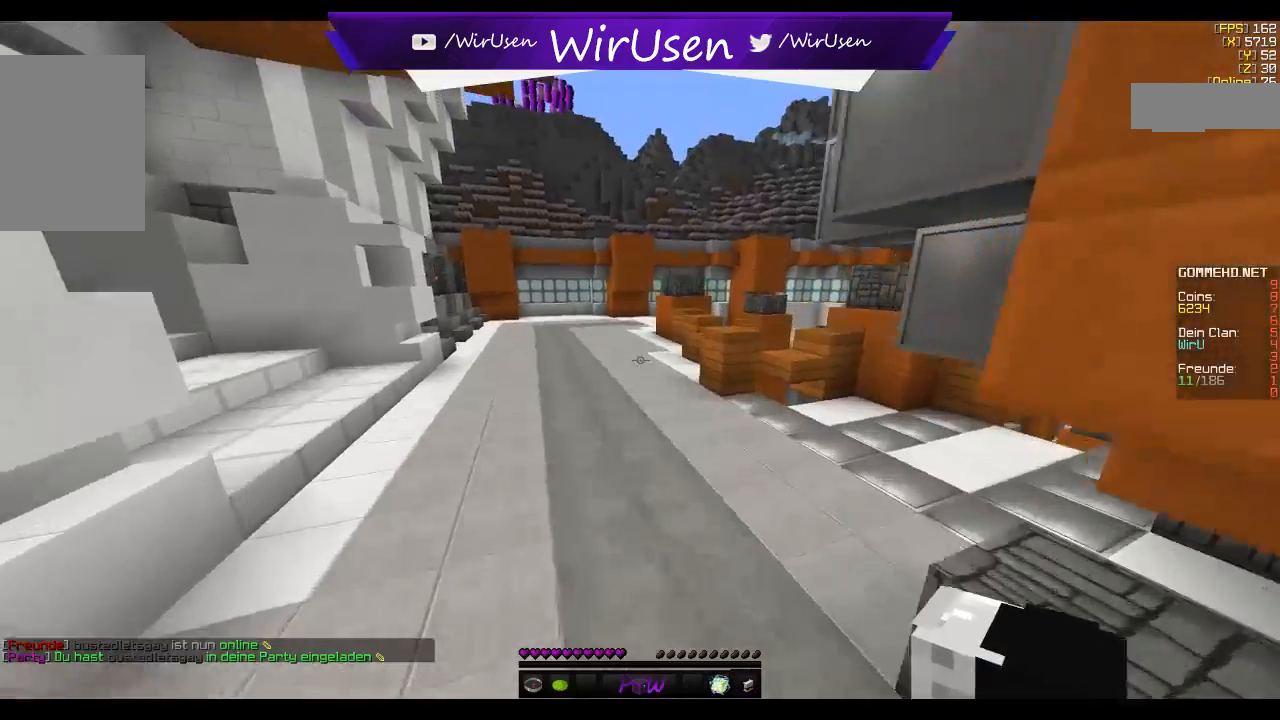
{"keys": ["w"], "mouse": [], "events": []}
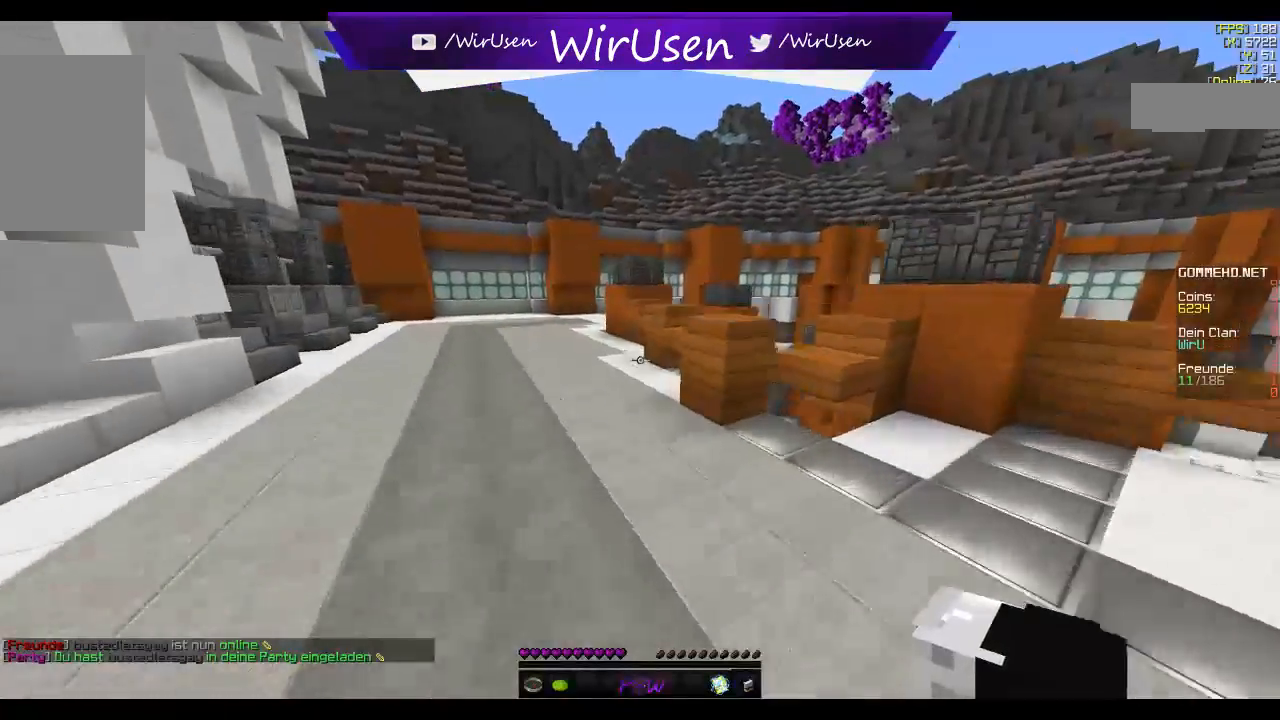
{"keys": ["w"], "mouse": [], "events": []}
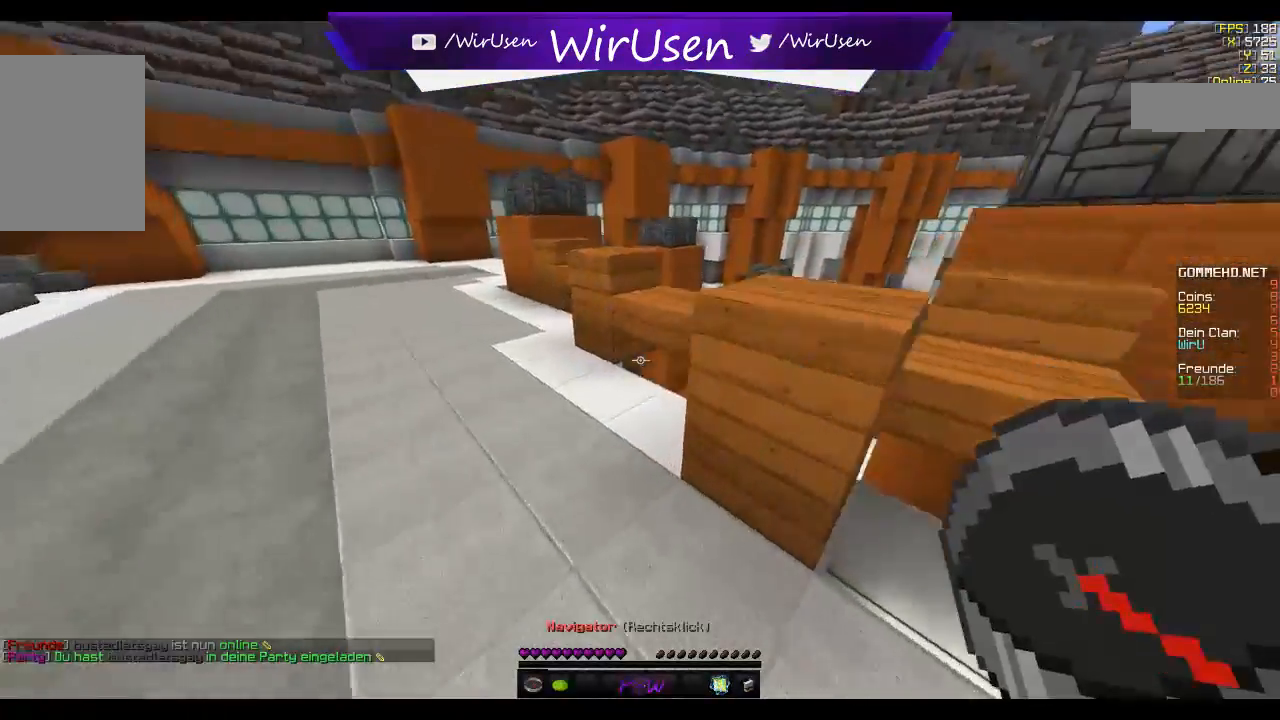
{"keys": ["w"], "mouse": [], "events": []}
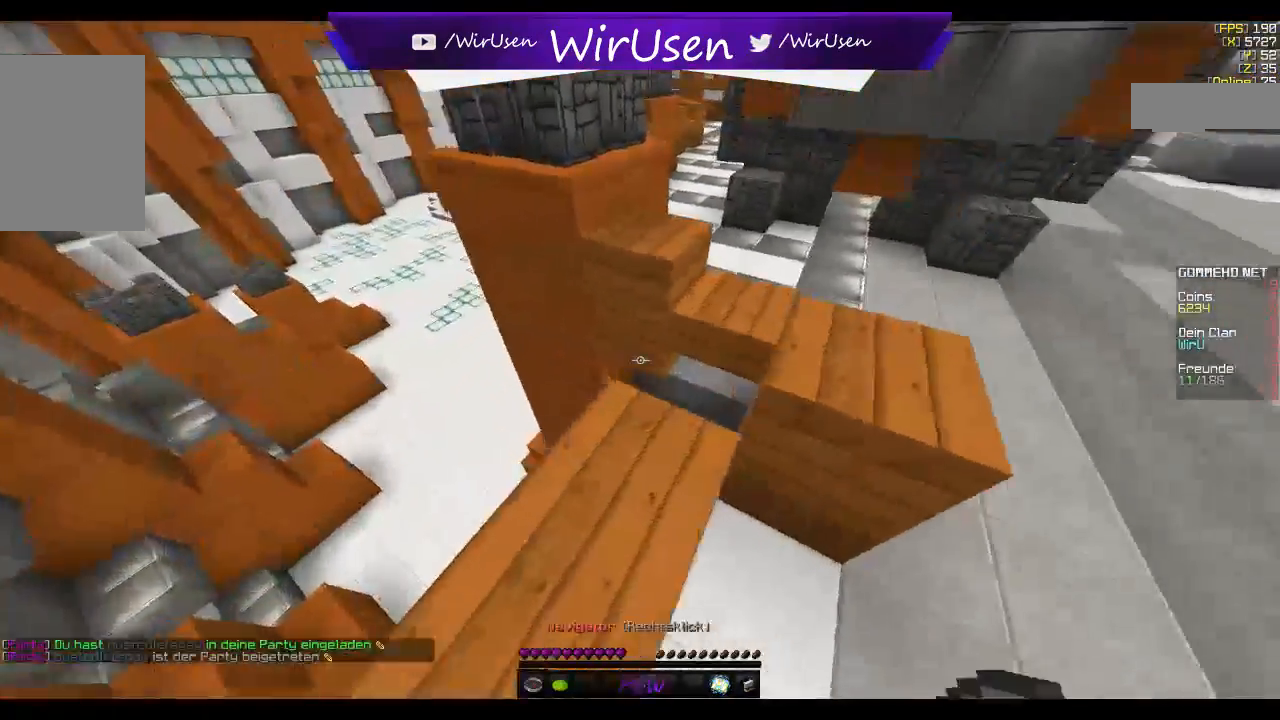
{"keys": ["w"], "mouse": [], "events": []}
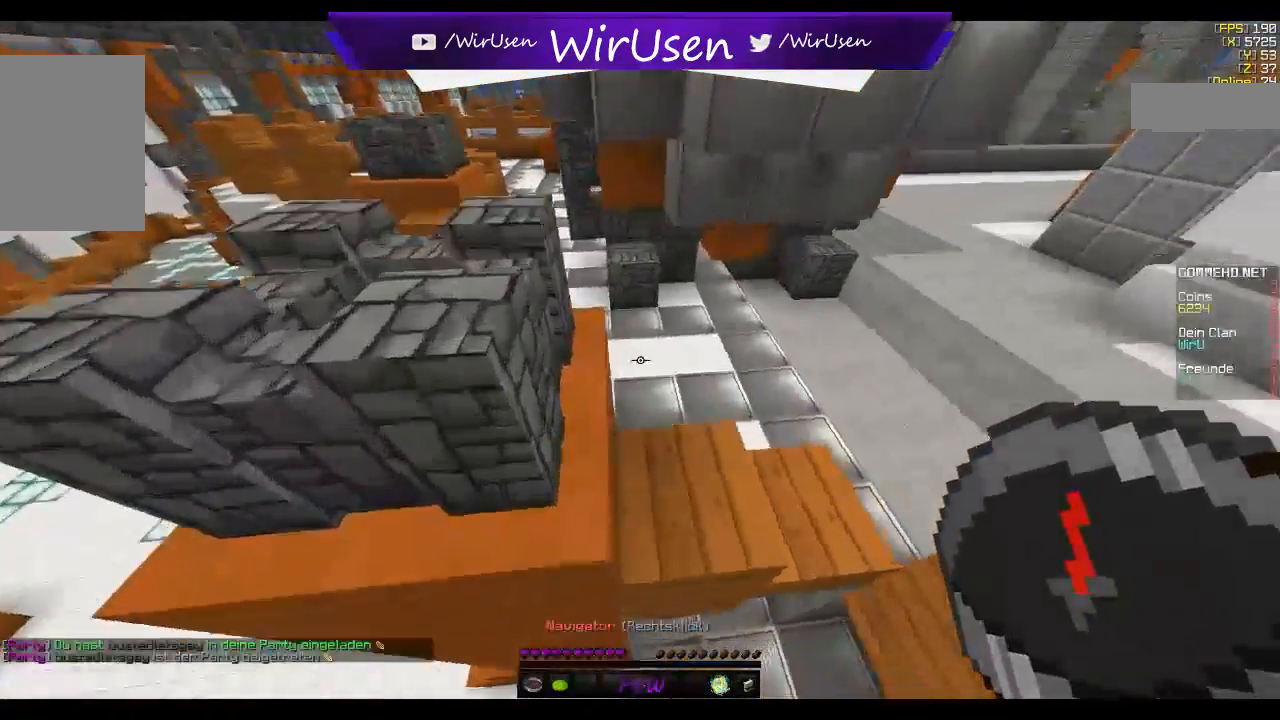
{"keys": ["d", "w"], "mouse": [], "events": [[100, "d", "down"]]}